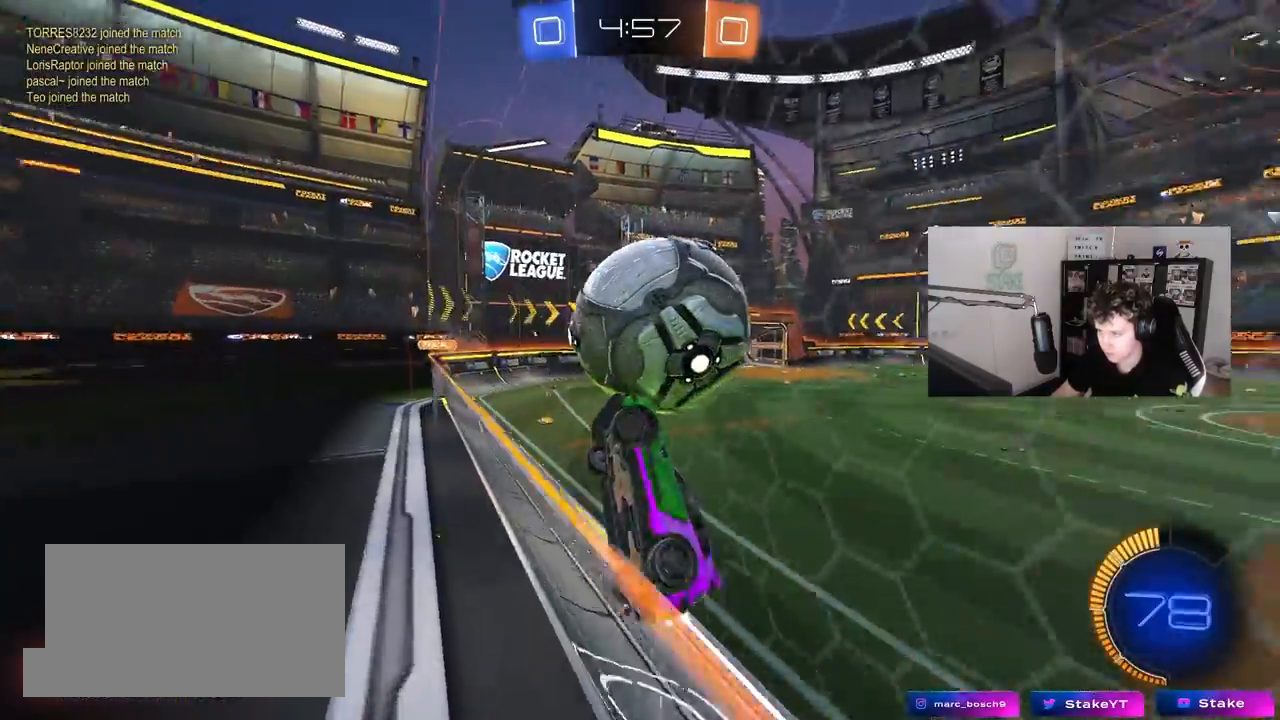
Gameplay with keyboard and mouse; each line is a JSON object with the keys and mouse buttons held at the frame after it. "events" lists presses ("down") and releases ("up") of "1", "2", "3", "4", "5", "a", "alt", "c", "caps_lock", "ctrl", "d", "e", "f", "g", "q", "r", "s", "shift", "space", "t", "tab", "v", "w", "x", "z", "mouse_left", "mouse_wheel" and "mouse_right" between this image and that frame as [ms after this image, input, new state], when the widget could be followed in between. "mouse_left", "mouse_wheel", "mouse_right" = the "left", "wheel", "right" buttons of the "mouse" list. No other keys are recorded. "wheel" means that the mouse wheel is clicked or scrolled. "mouse_move" is the direction in which the mouse moves at that frame (one of eight, or "still"), when it could be read.
{"keys": ["a", "shift"], "mouse": ["left"], "mouse_move": "still", "events": [[33, "mouse_left", "up"], [133, "d", "down"], [183, "mouse_right", "down"], [217, "mouse_left", "down"], [217, "w", "up"], [267, "s", "down"], [367, "a", "down"], [367, "d", "up"], [367, "mouse_left", "up"], [400, "mouse_left", "down"], [400, "mouse_right", "up"], [400, "shift", "down"], [450, "s", "up"]]}
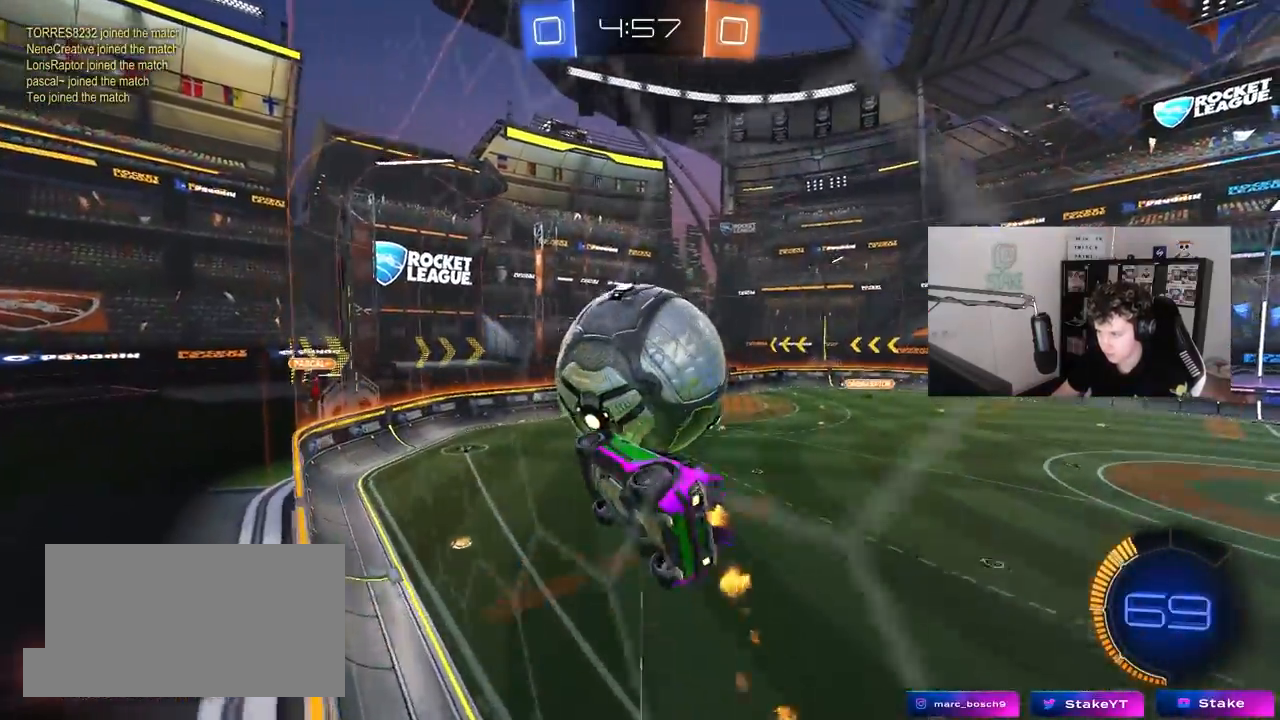
{"keys": ["d", "s", "shift"], "mouse": ["right"], "mouse_move": "still", "events": [[183, "a", "up"], [183, "d", "down"], [183, "shift", "up"], [233, "mouse_right", "down"], [233, "shift", "down"], [233, "w", "down"], [283, "s", "down"], [283, "w", "up"], [467, "mouse_left", "up"]]}
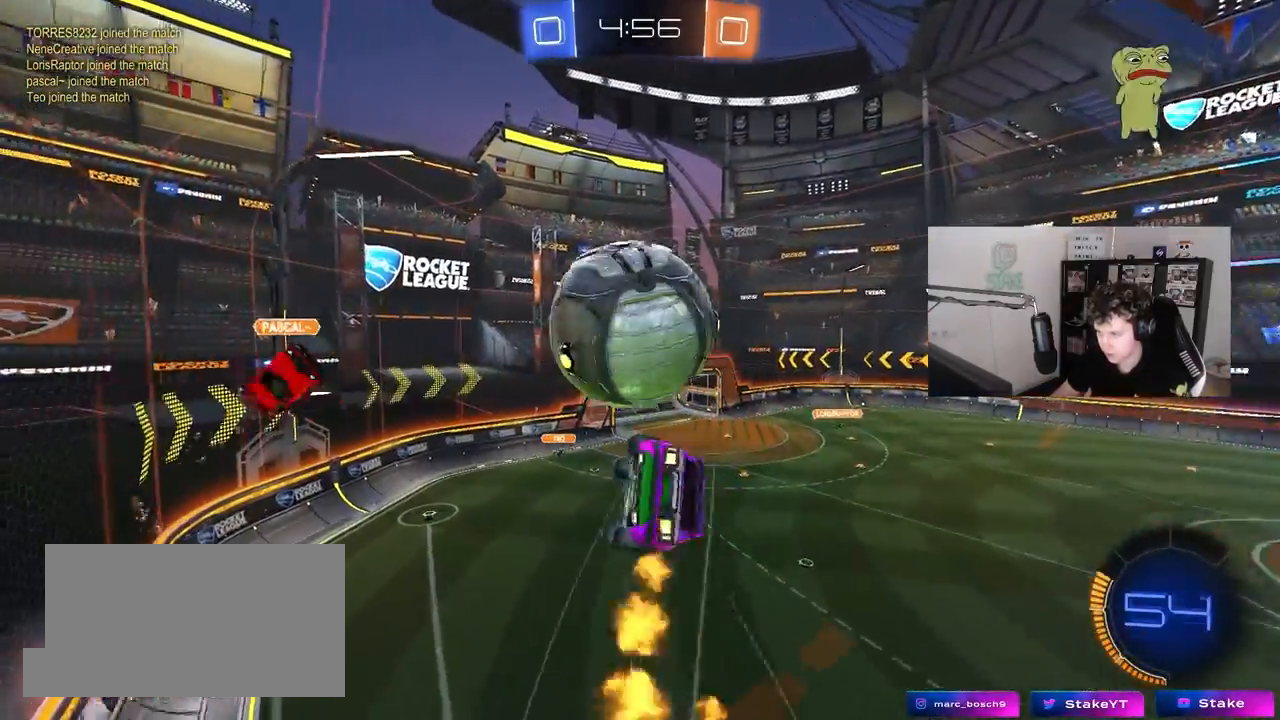
{"keys": ["d", "s"], "mouse": ["left"], "mouse_move": "still", "events": [[17, "mouse_right", "up"], [17, "s", "up"], [67, "shift", "up"], [350, "mouse_left", "down"], [350, "s", "down"]]}
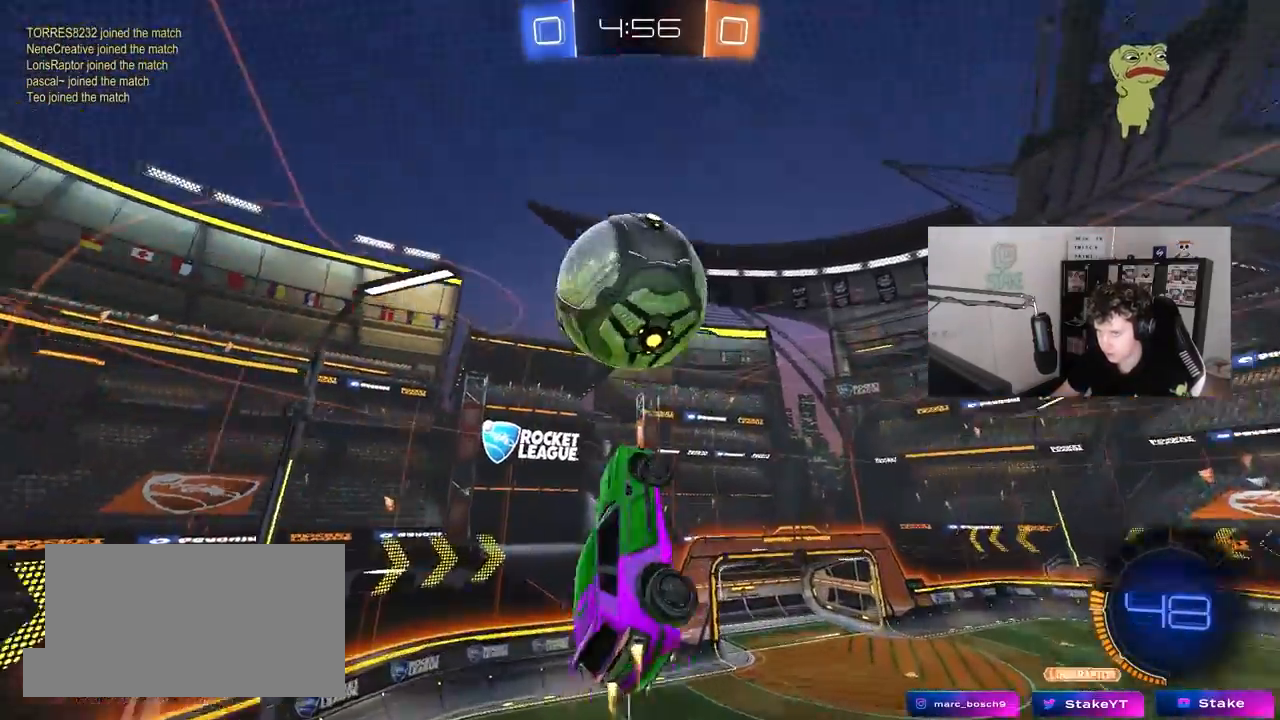
{"keys": ["a", "s", "shift"], "mouse": ["left"], "mouse_move": "still", "events": [[117, "a", "down"], [117, "d", "up"], [317, "space", "down"], [367, "d", "down"], [400, "d", "up"], [450, "shift", "down"], [500, "space", "up"]]}
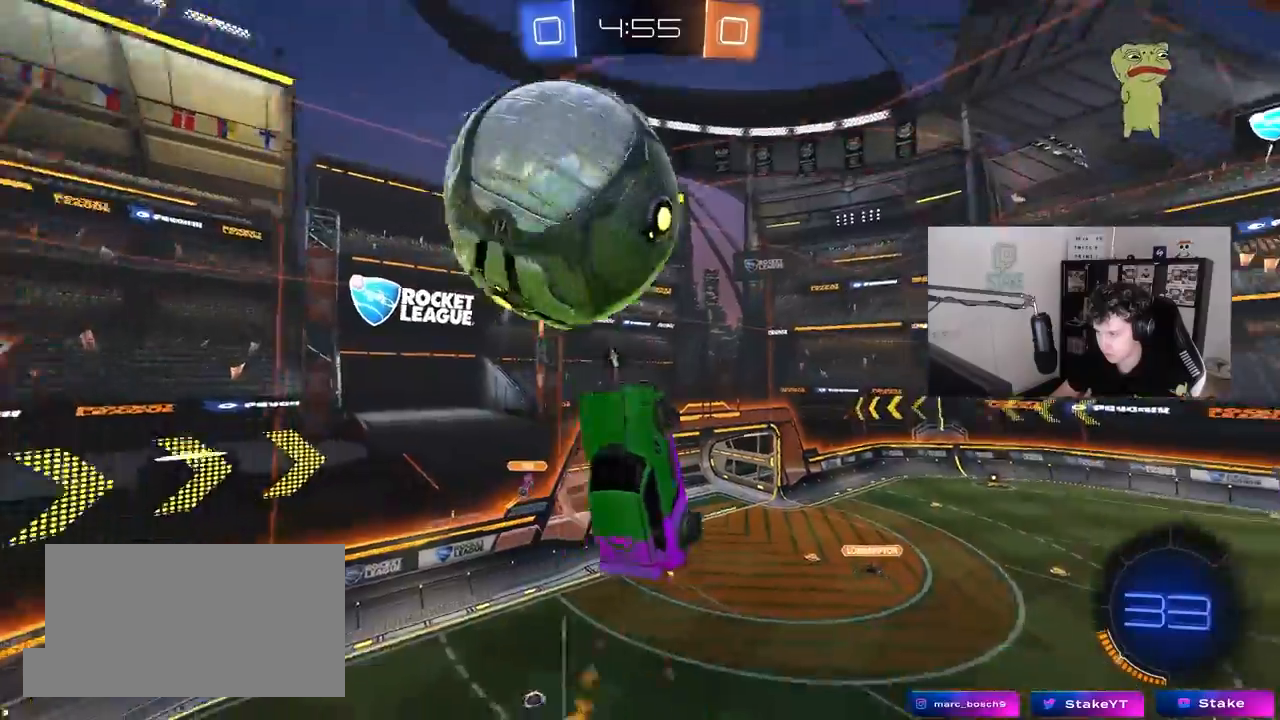
{"keys": ["d", "shift"], "mouse": [], "mouse_move": "still", "events": [[50, "s", "up"], [100, "shift", "up"], [183, "s", "down"], [233, "a", "up"], [333, "a", "down"], [367, "mouse_left", "up"], [367, "shift", "down"], [417, "a", "up"], [417, "s", "up"], [467, "d", "down"]]}
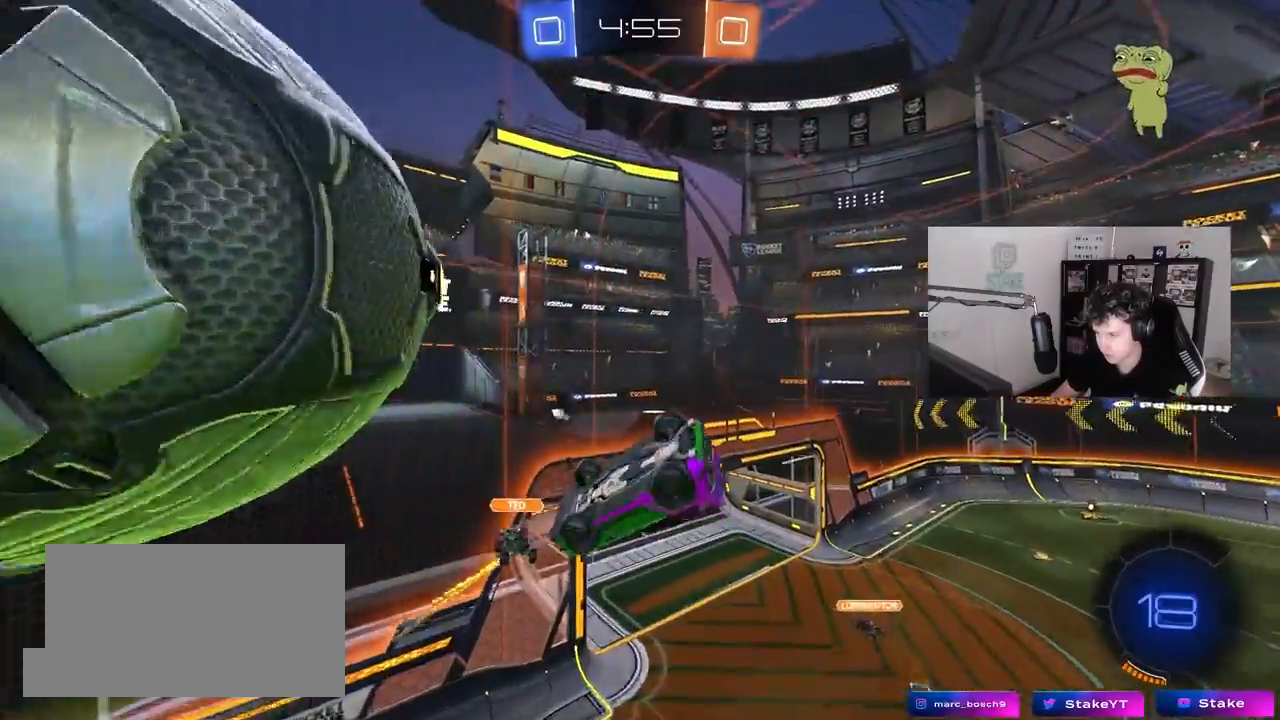
{"keys": ["tab"], "mouse": [], "mouse_move": "still", "events": [[67, "shift", "up"], [150, "d", "up"], [250, "tab", "down"]]}
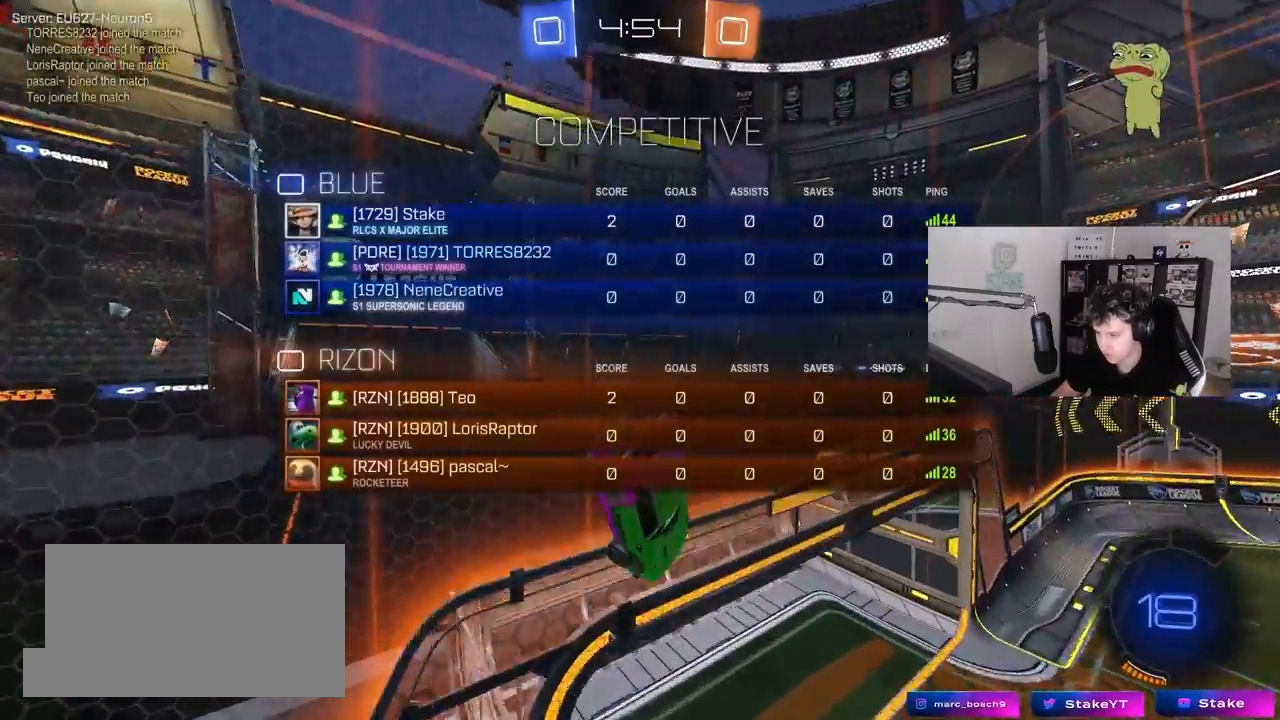
{"keys": ["a", "tab"], "mouse": ["right"], "mouse_move": "still", "events": [[317, "mouse_right", "down"], [450, "a", "down"]]}
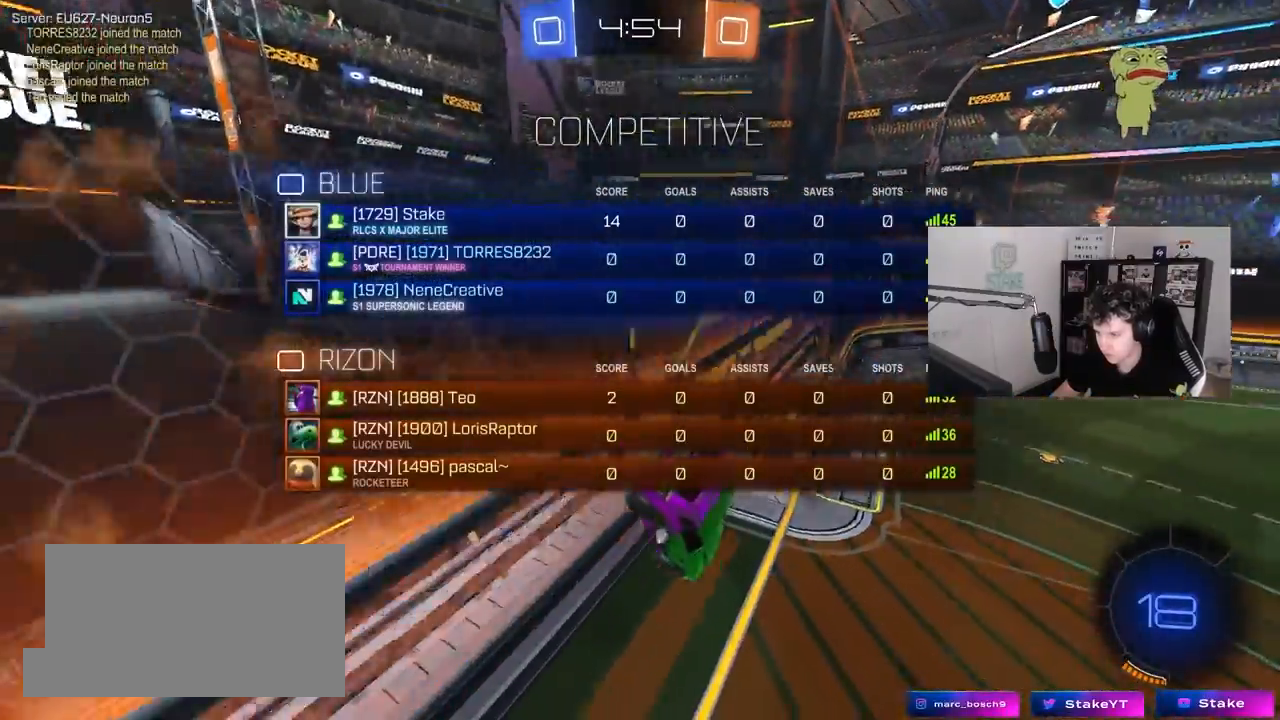
{"keys": ["a", "shift"], "mouse": ["left"], "mouse_move": "still", "events": [[50, "mouse_right", "up"], [100, "mouse_left", "down"], [183, "tab", "up"], [233, "a", "up"], [333, "a", "down"], [333, "shift", "down"], [417, "s", "down"], [467, "s", "up"]]}
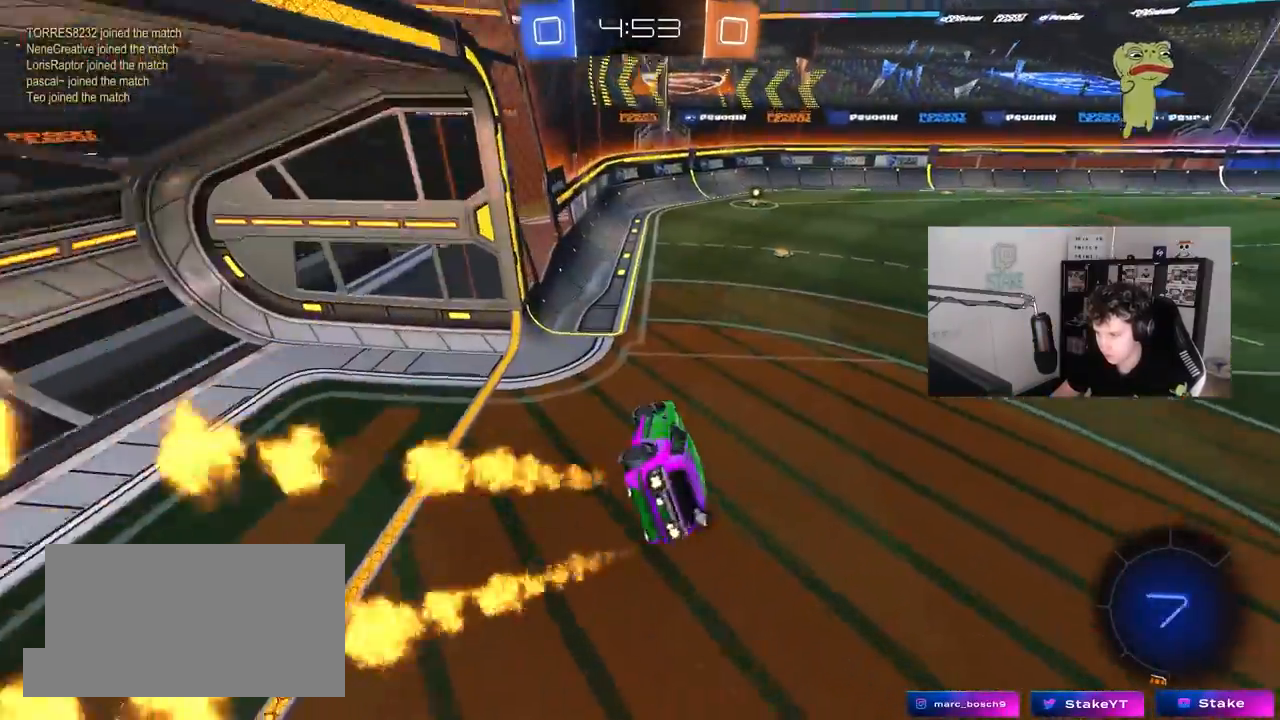
{"keys": ["tab", "w"], "mouse": ["left"], "mouse_move": "still", "events": [[117, "shift", "up"], [150, "mouse_right", "down"], [150, "w", "down"], [200, "a", "up"], [350, "d", "down"], [350, "tab", "down"], [383, "mouse_right", "up"], [483, "d", "up"]]}
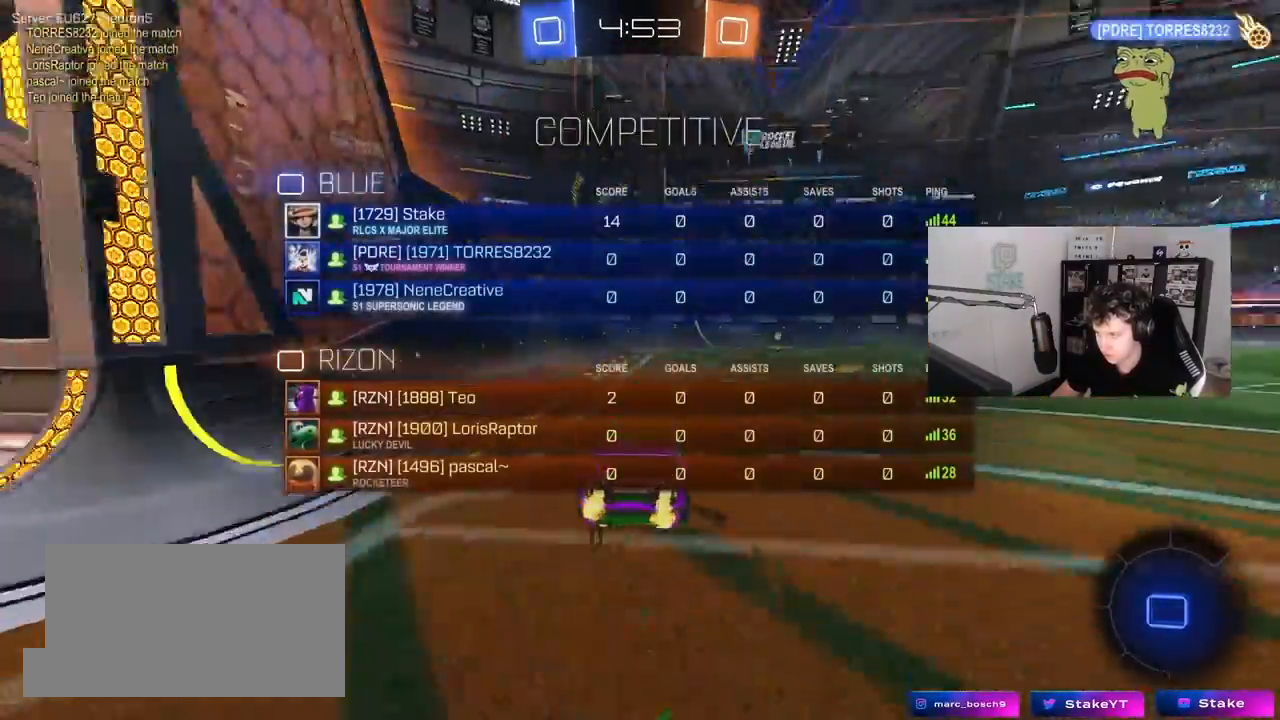
{"keys": ["tab", "w"], "mouse": [], "mouse_move": "still", "events": [[133, "d", "down"], [217, "d", "up"], [367, "mouse_left", "up"]]}
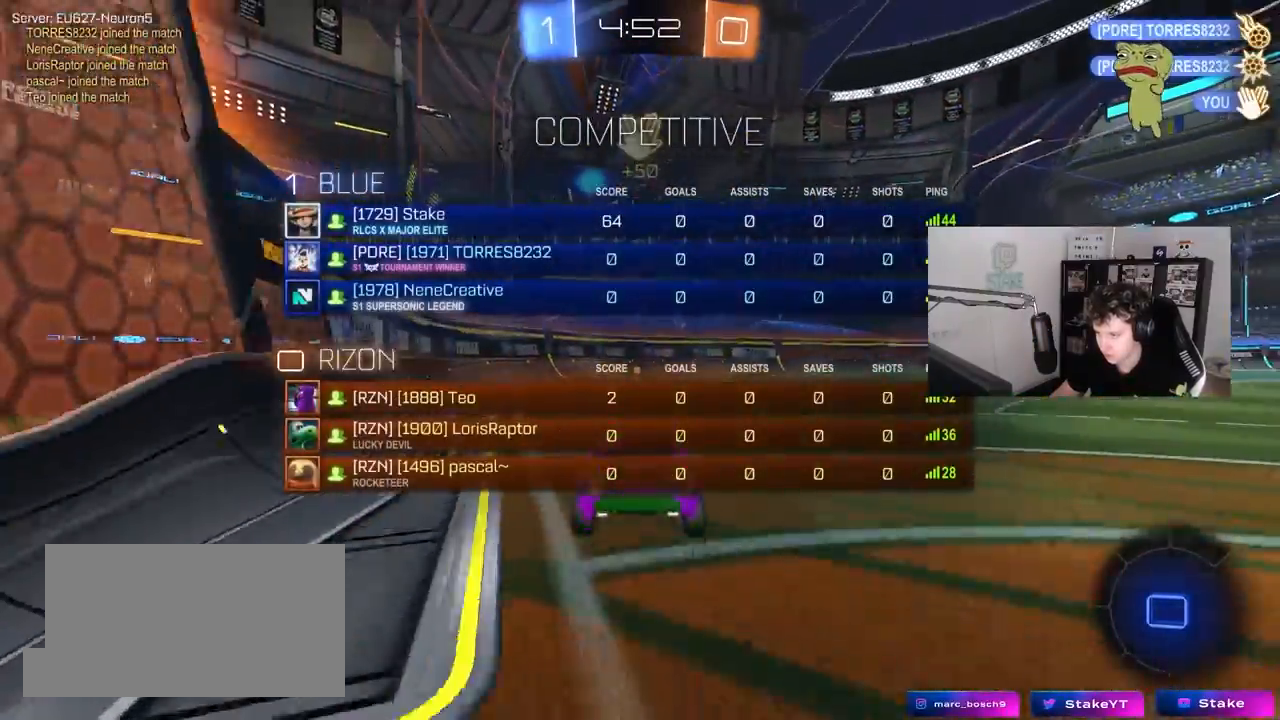
{"keys": ["d", "tab"], "mouse": [], "mouse_move": "still", "events": [[50, "space", "down"], [183, "space", "up"], [233, "w", "up"], [417, "d", "down"]]}
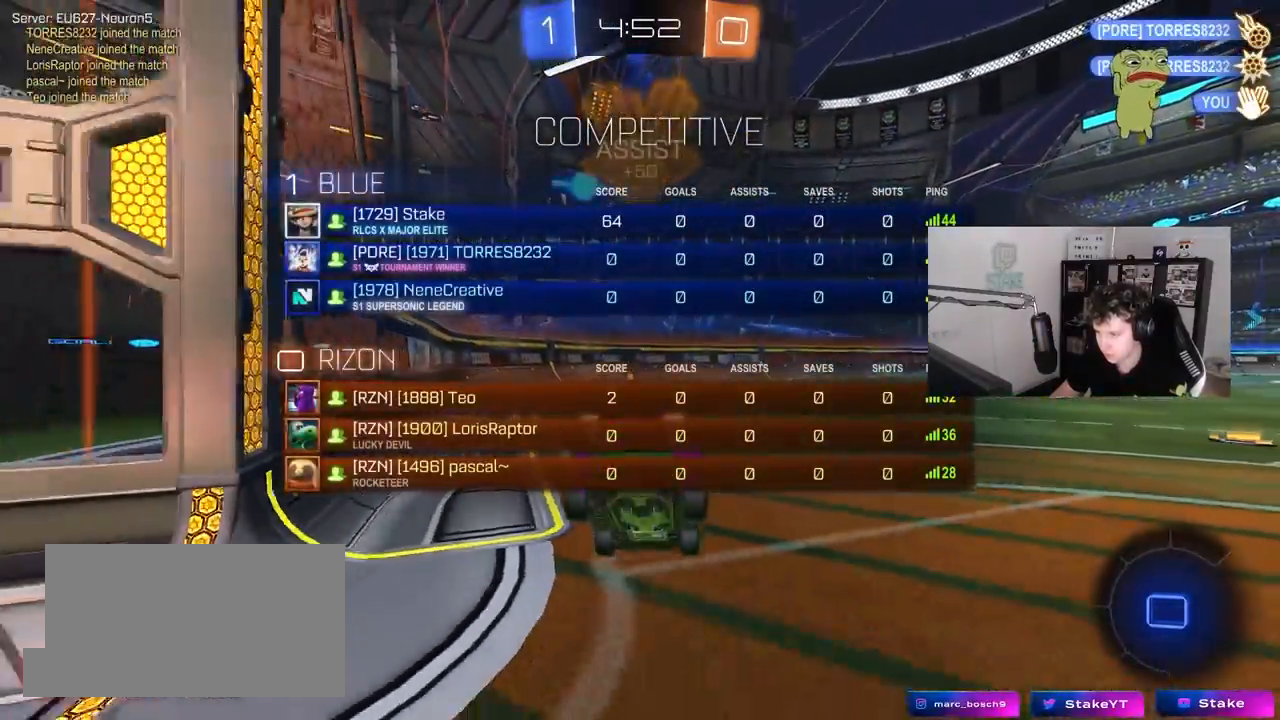
{"keys": [], "mouse": [], "mouse_move": "still", "events": [[67, "w", "down"], [100, "mouse_right", "down"], [200, "space", "down"], [300, "w", "up"], [383, "s", "down"], [383, "space", "up"], [383, "tab", "up"], [433, "s", "up"], [483, "d", "up"], [483, "mouse_right", "up"]]}
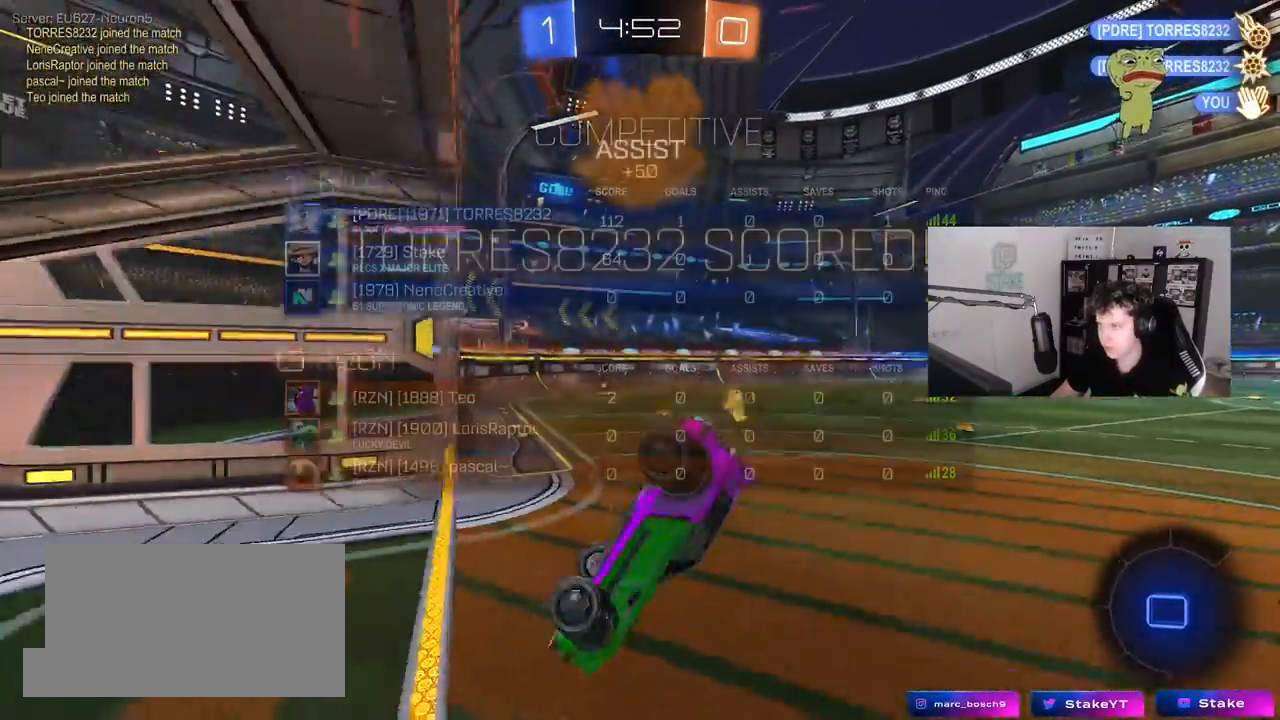
{"keys": ["w"], "mouse": [], "mouse_move": "still", "events": [[83, "d", "down"], [400, "w", "down"], [450, "d", "up"]]}
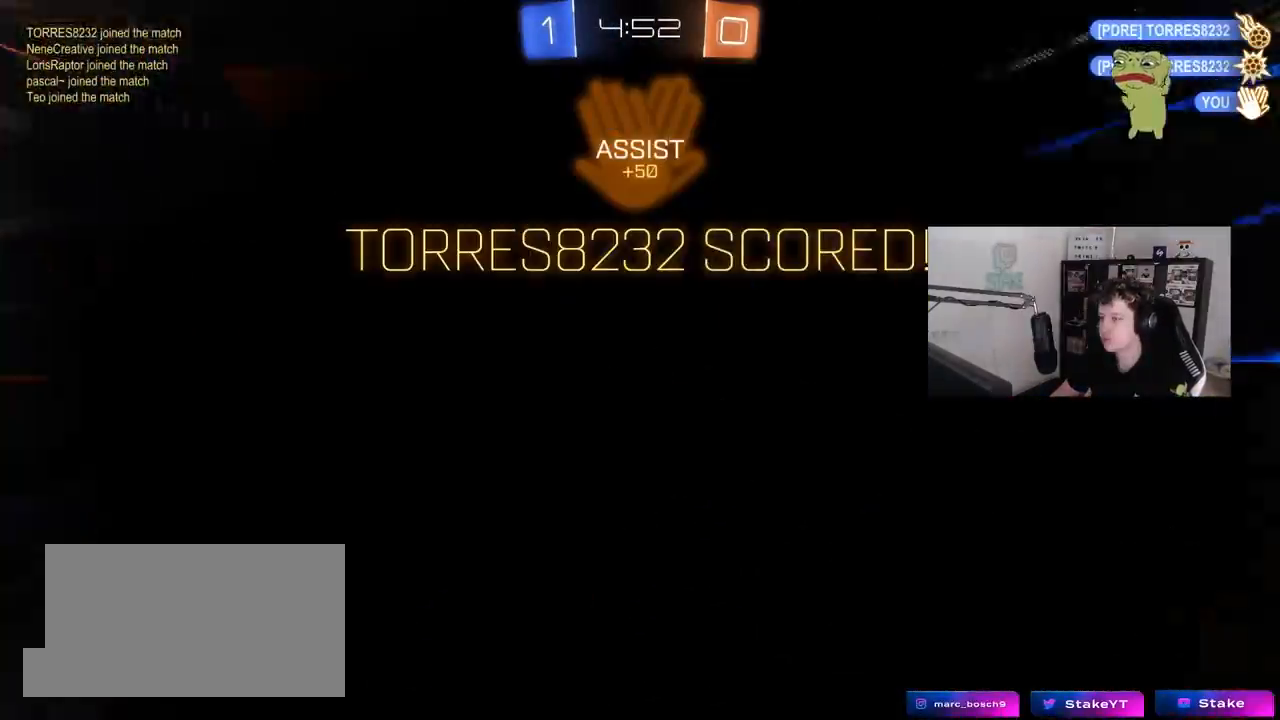
{"keys": [], "mouse": [], "mouse_move": "still", "events": [[100, "w", "up"]]}
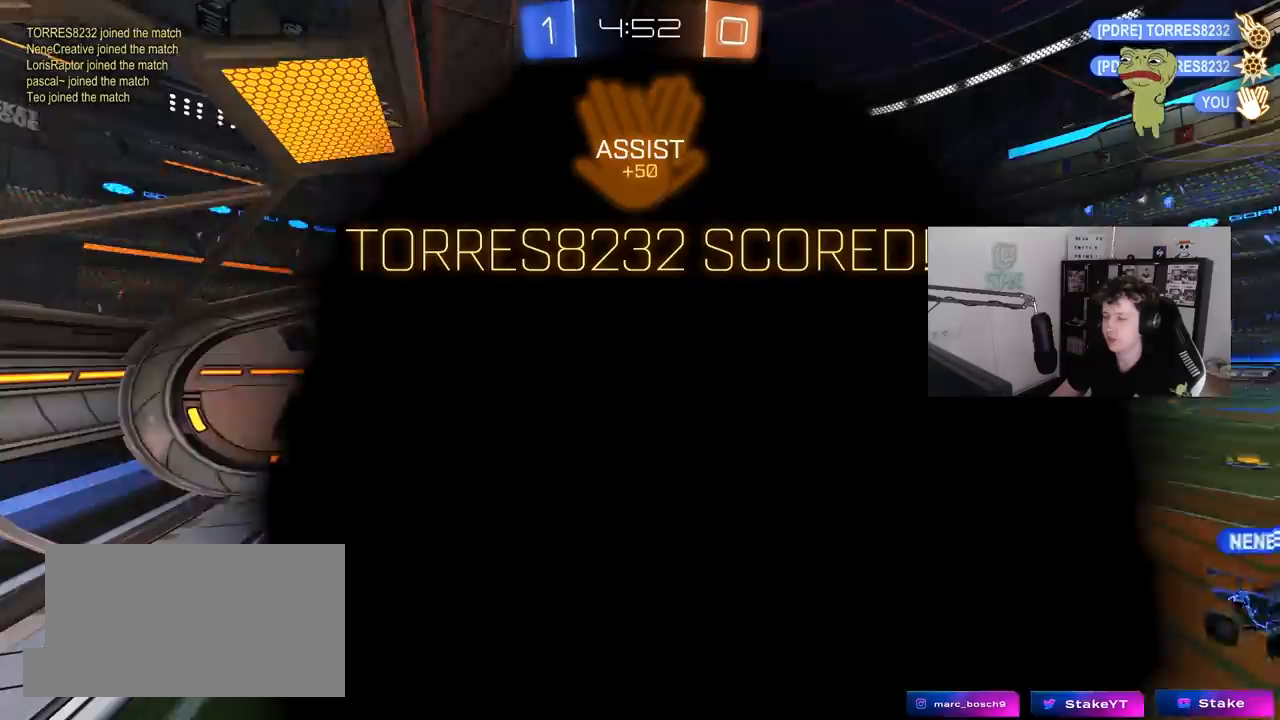
{"keys": [], "mouse": [], "mouse_move": "still", "events": []}
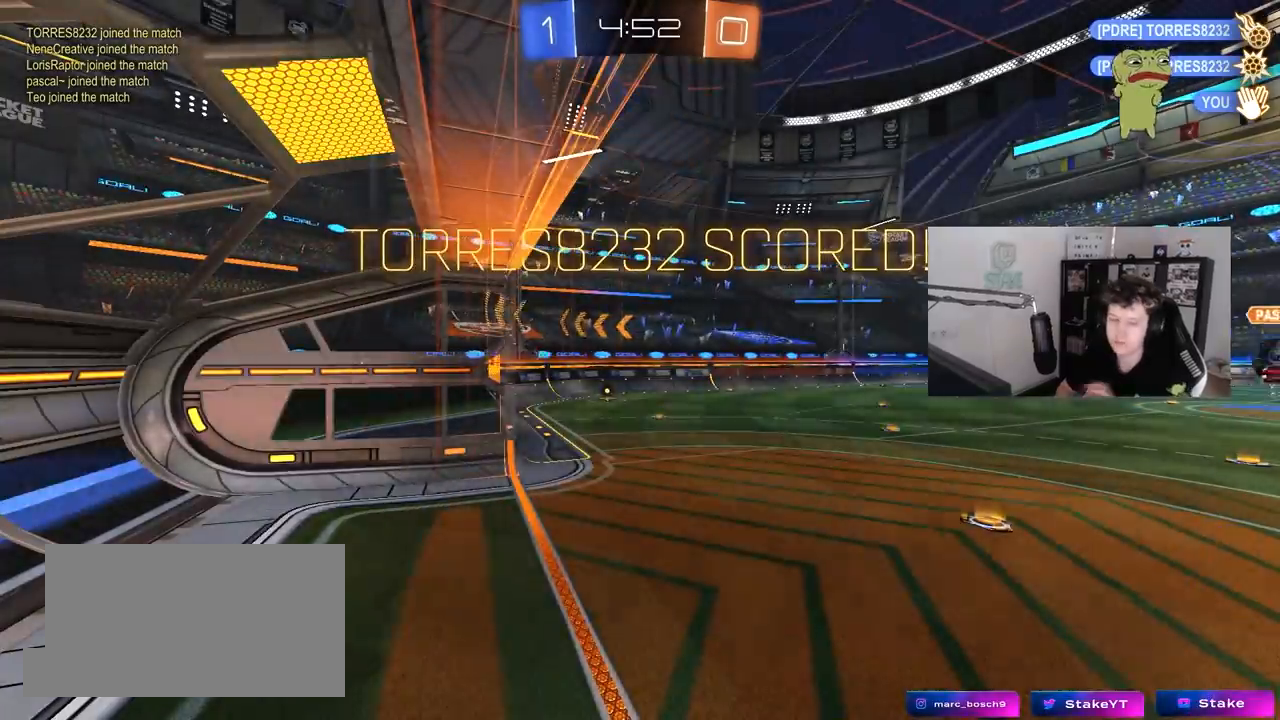
{"keys": [], "mouse": [], "mouse_move": "still", "events": []}
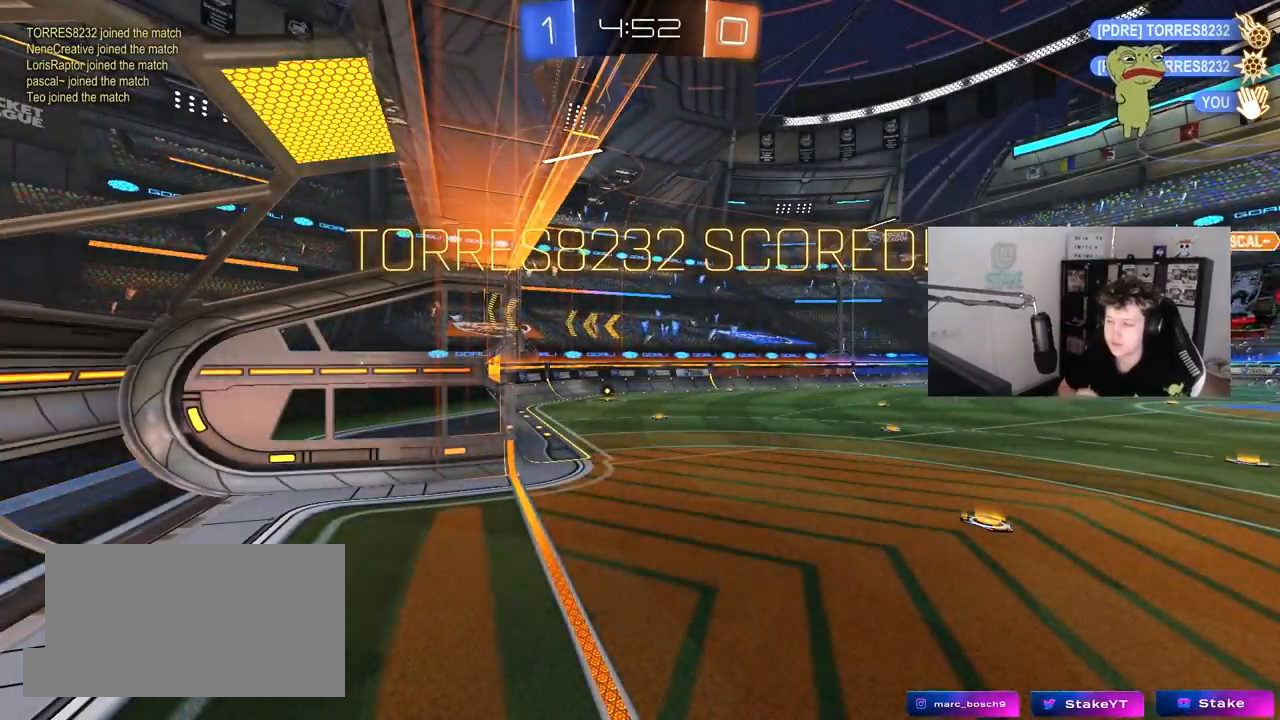
{"keys": [], "mouse": [], "mouse_move": "still", "events": []}
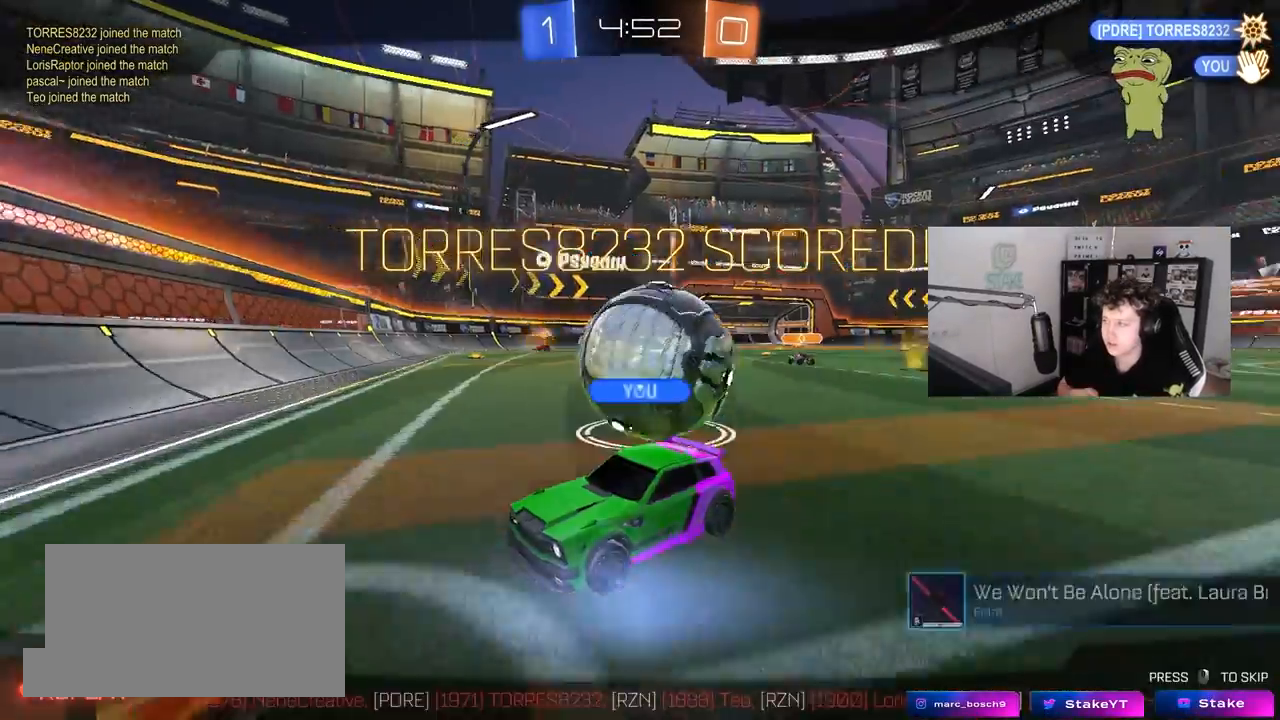
{"keys": [], "mouse": [], "mouse_move": "up-right", "events": []}
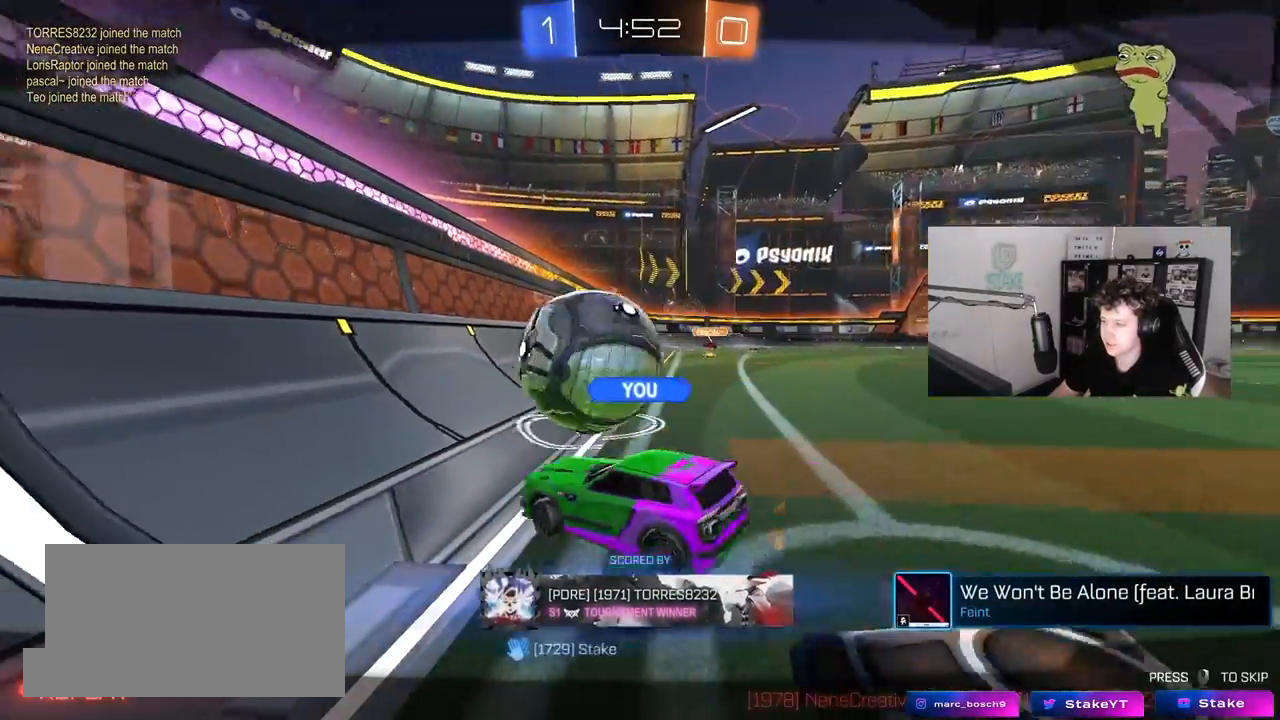
{"keys": ["tab"], "mouse": ["right"], "mouse_move": "down-left", "events": [[33, "mouse_right", "down"], [267, "tab", "down"], [400, "mouse_right", "up"], [450, "mouse_right", "down"]]}
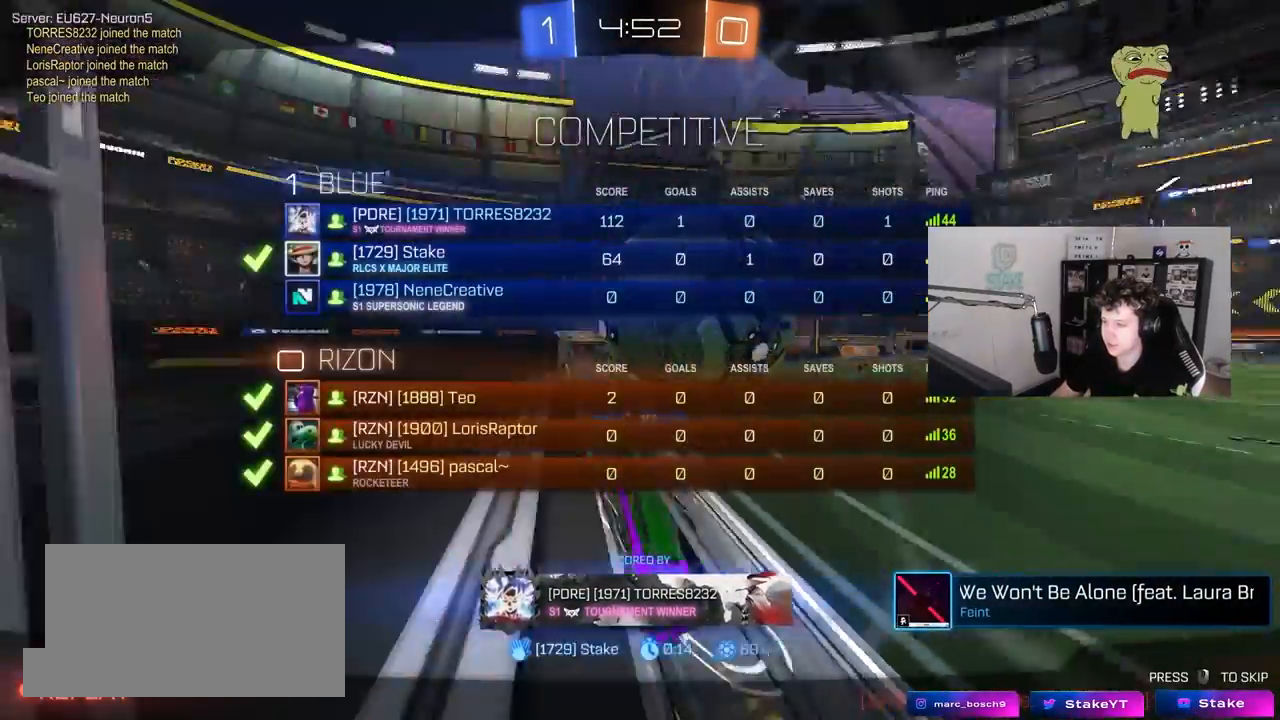
{"keys": [], "mouse": ["right"], "mouse_move": "still", "events": [[133, "mouse_right", "up"], [183, "mouse_right", "down"], [333, "tab", "up"]]}
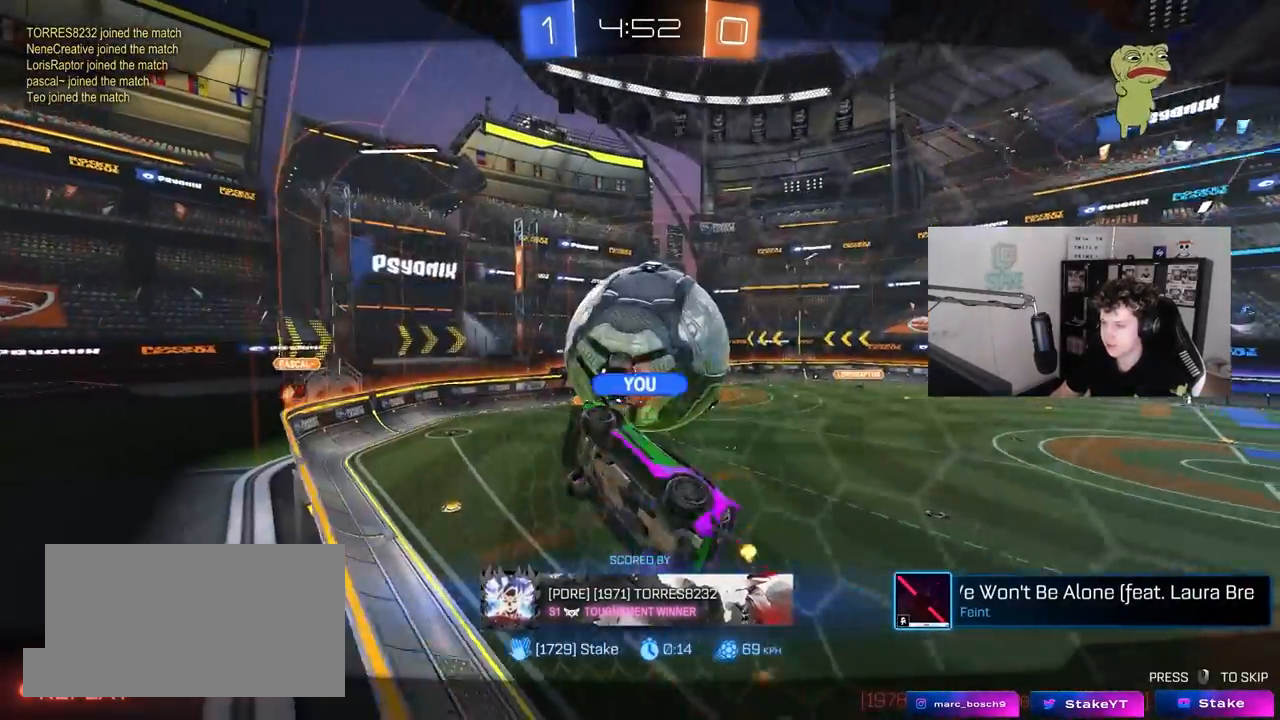
{"keys": [], "mouse": [], "mouse_move": "still", "events": [[117, "mouse_right", "up"], [300, "tab", "down"], [483, "tab", "up"]]}
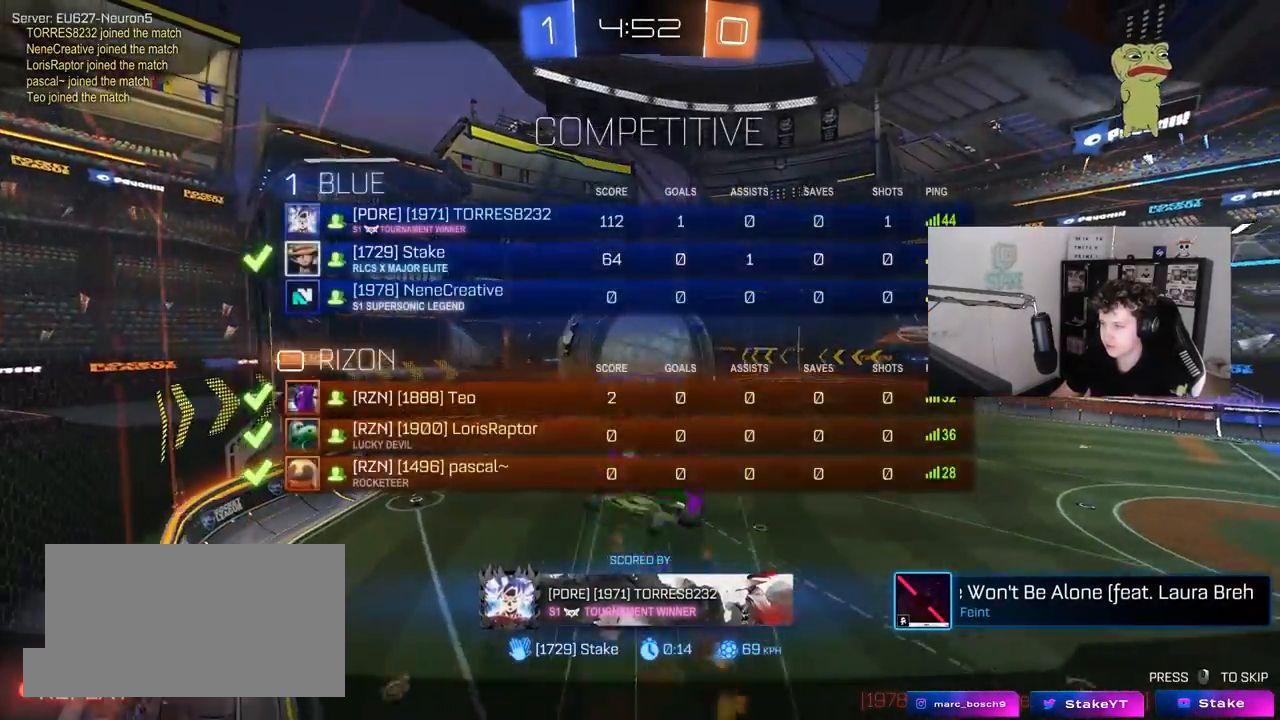
{"keys": [], "mouse": [], "mouse_move": "still", "events": []}
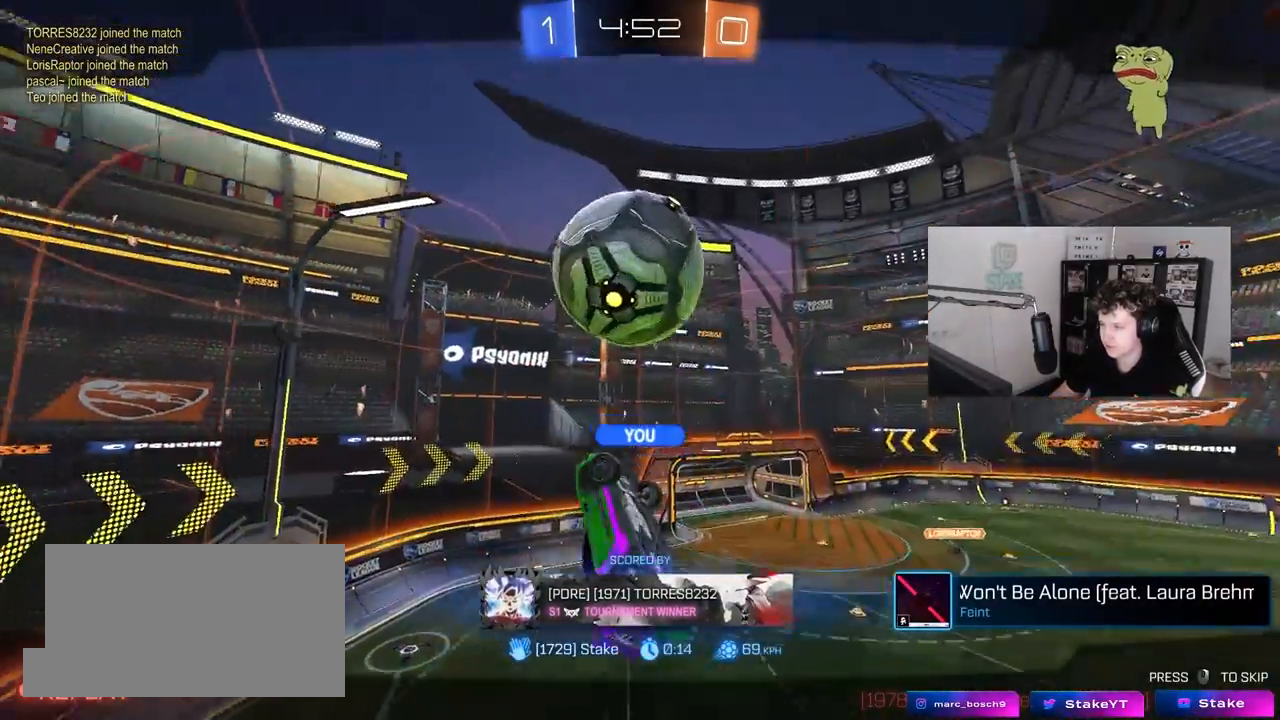
{"keys": [], "mouse": [], "mouse_move": "still", "events": []}
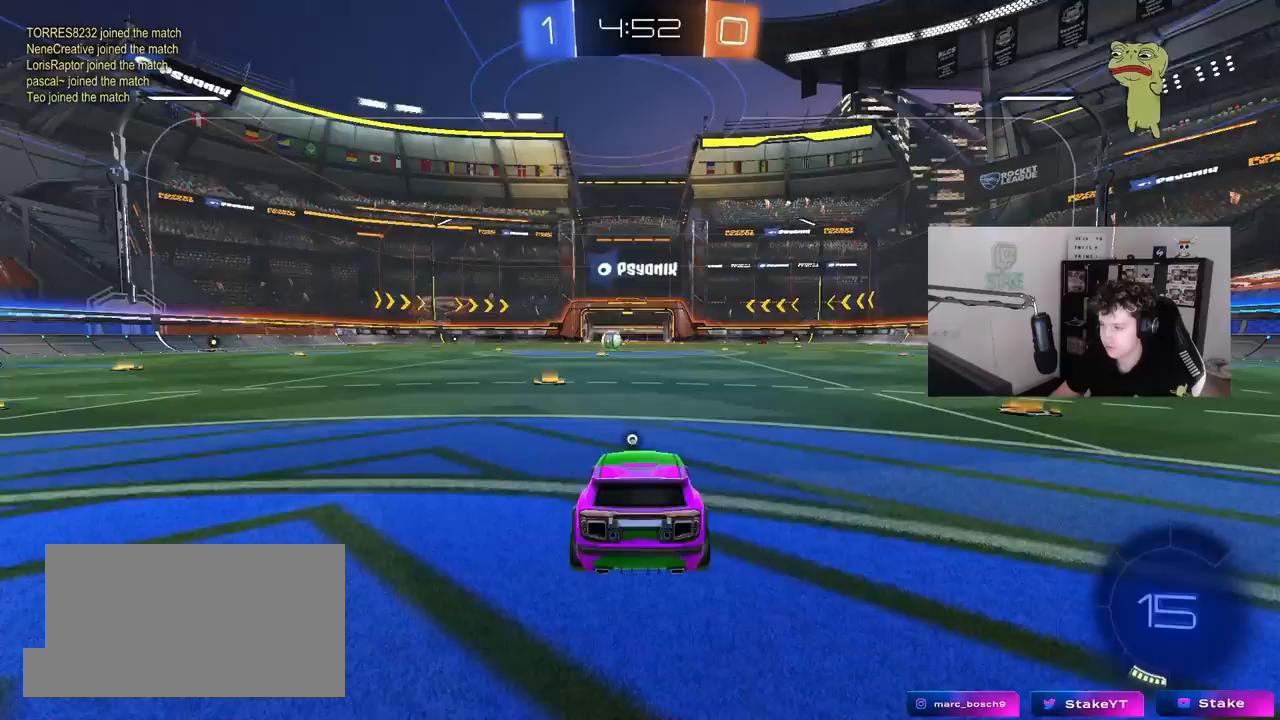
{"keys": ["tab"], "mouse": ["right"], "mouse_move": "still", "events": [[350, "mouse_right", "down"], [400, "tab", "down"]]}
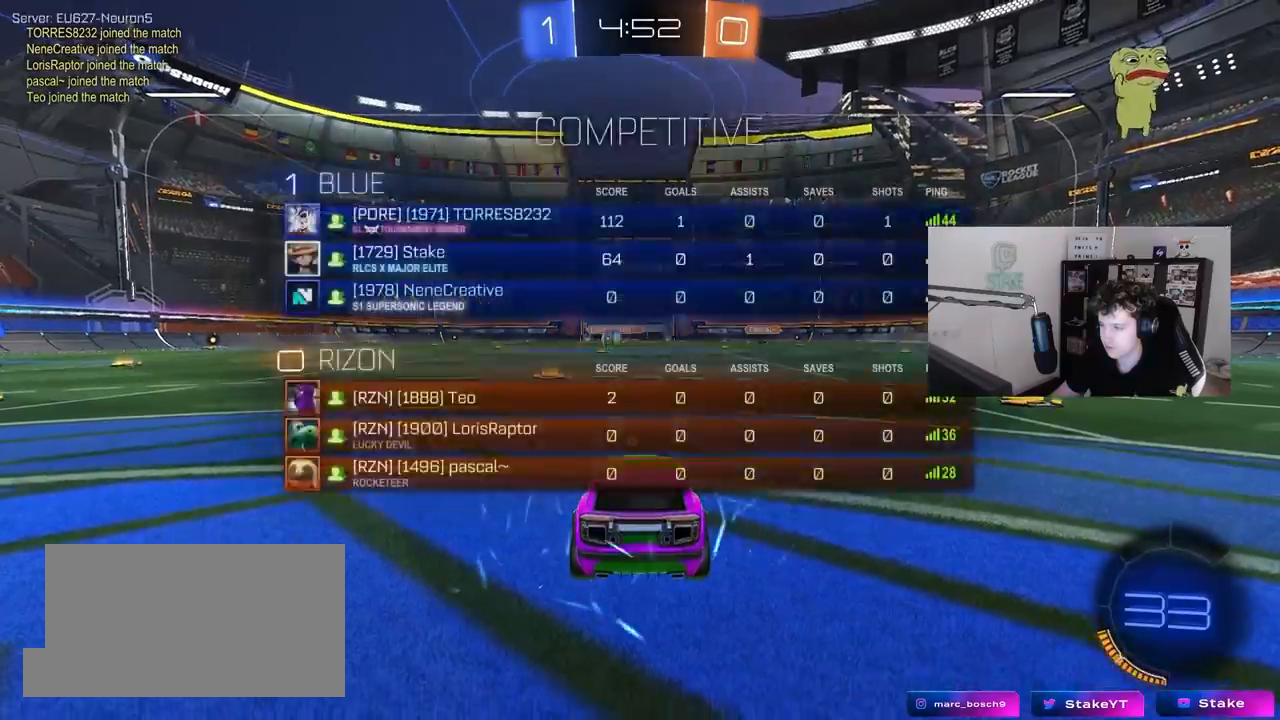
{"keys": ["z"], "mouse": [], "mouse_move": "up-left", "events": [[33, "mouse_right", "up"], [83, "mouse_wheel", "down"], [83, "space", "down"], [217, "space", "up"], [267, "tab", "up"], [317, "mouse_wheel", "up"], [367, "mouse_wheel", "down"], [450, "mouse_wheel", "up"], [450, "z", "down"]]}
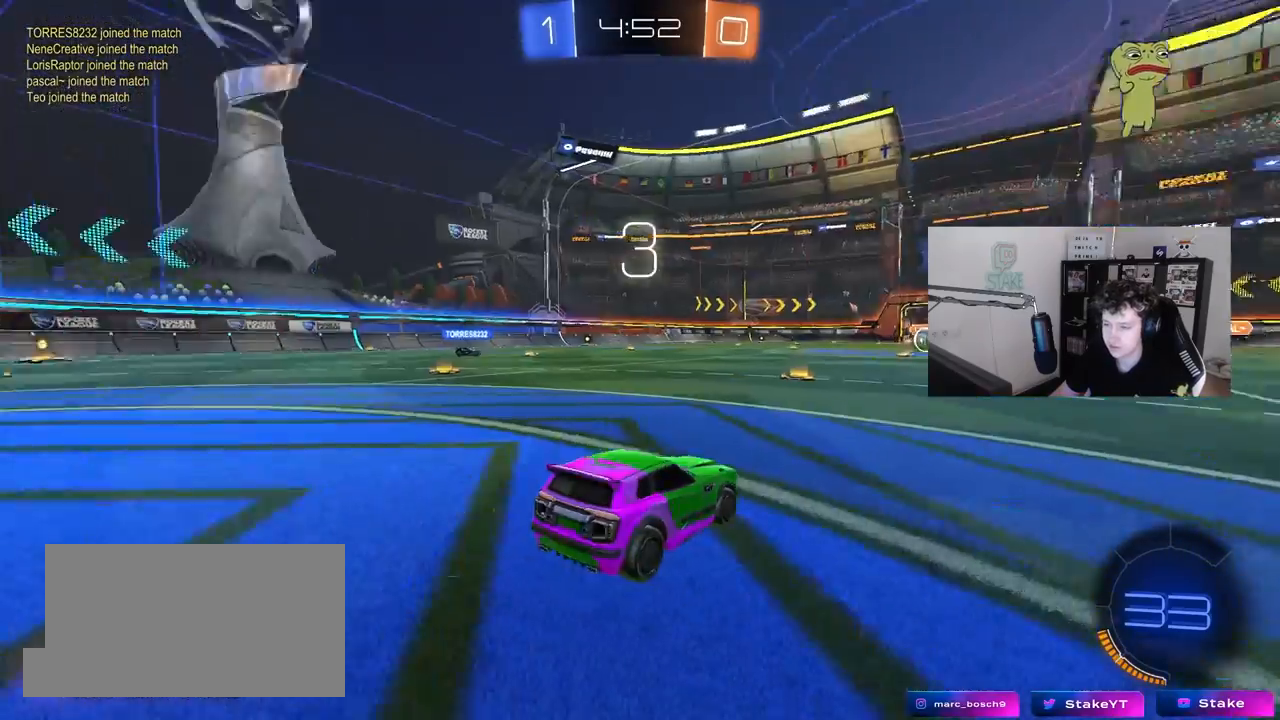
{"keys": ["tab"], "mouse": ["wheel"], "mouse_move": "down", "events": [[50, "x", "down"], [100, "z", "up"], [183, "x", "up"], [333, "tab", "down"], [383, "mouse_wheel", "down"]]}
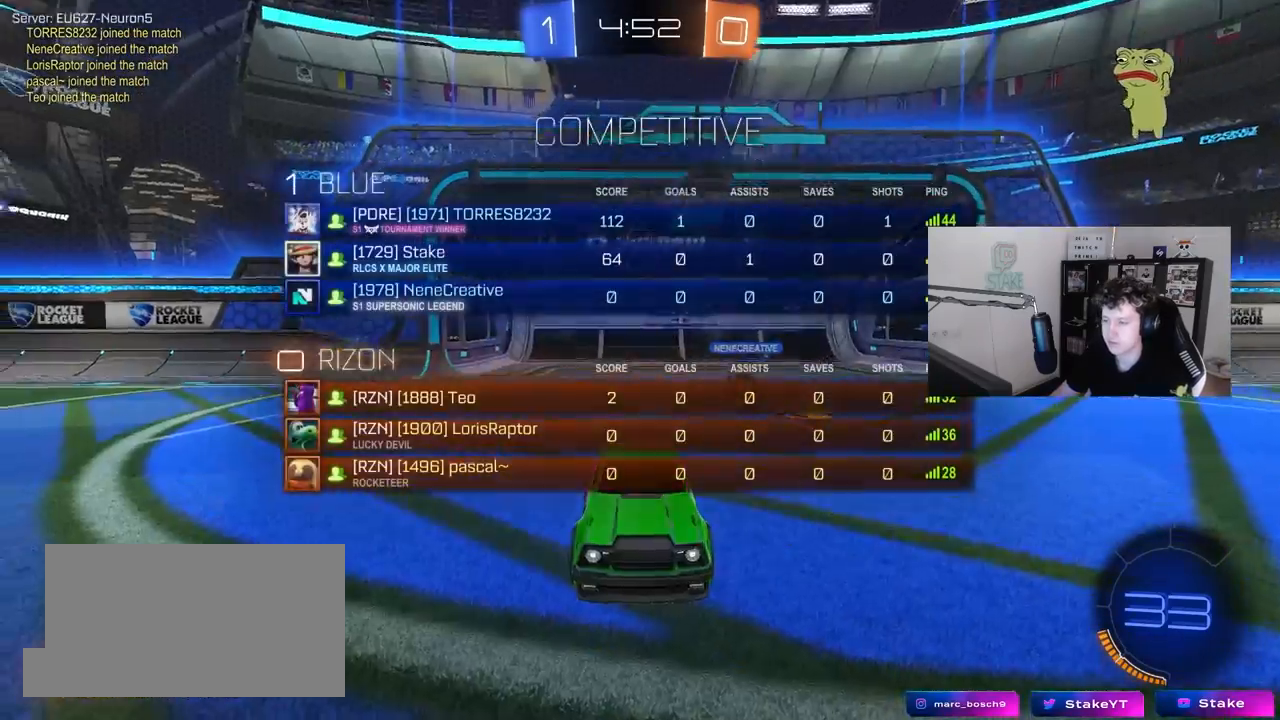
{"keys": [], "mouse": [], "mouse_move": "up", "events": [[17, "mouse_wheel", "up"], [117, "mouse_wheel", "down"], [300, "mouse_wheel", "up"], [300, "tab", "up"], [383, "mouse_wheel", "down"], [483, "mouse_wheel", "up"]]}
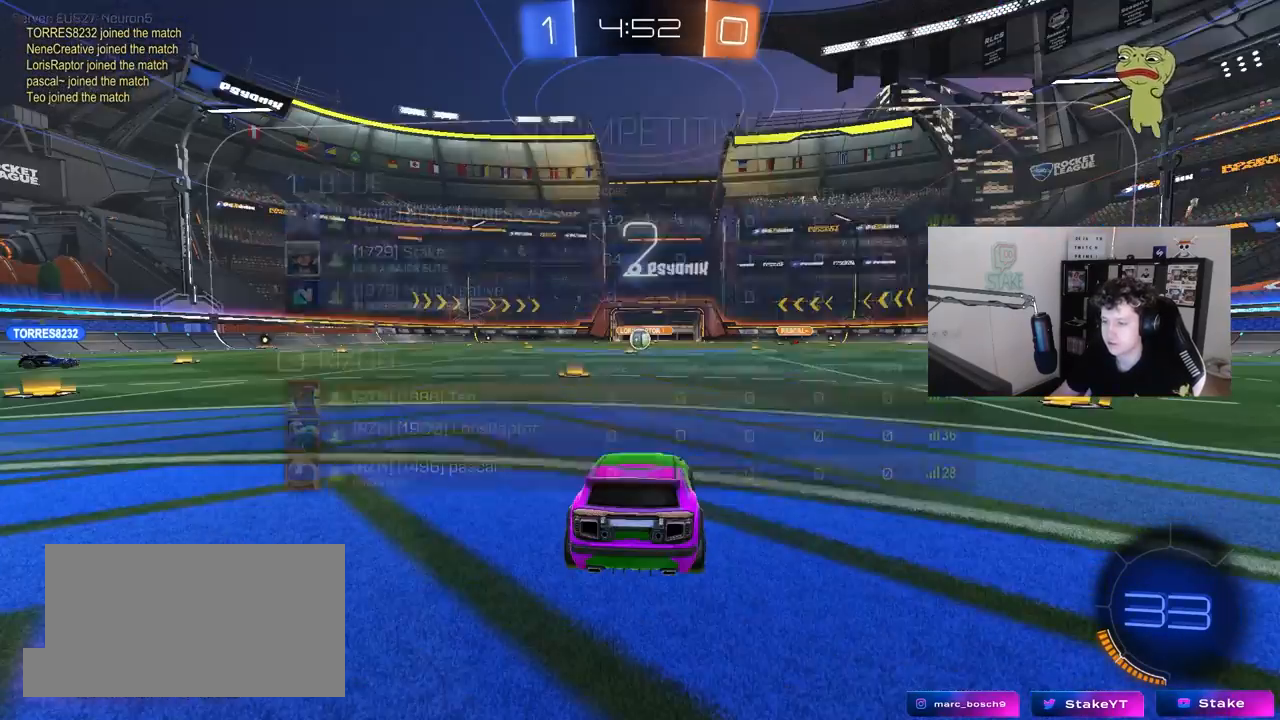
{"keys": [], "mouse": ["left"], "mouse_move": "still", "events": [[167, "mouse_wheel", "down"], [267, "mouse_wheel", "up"], [450, "mouse_left", "down"]]}
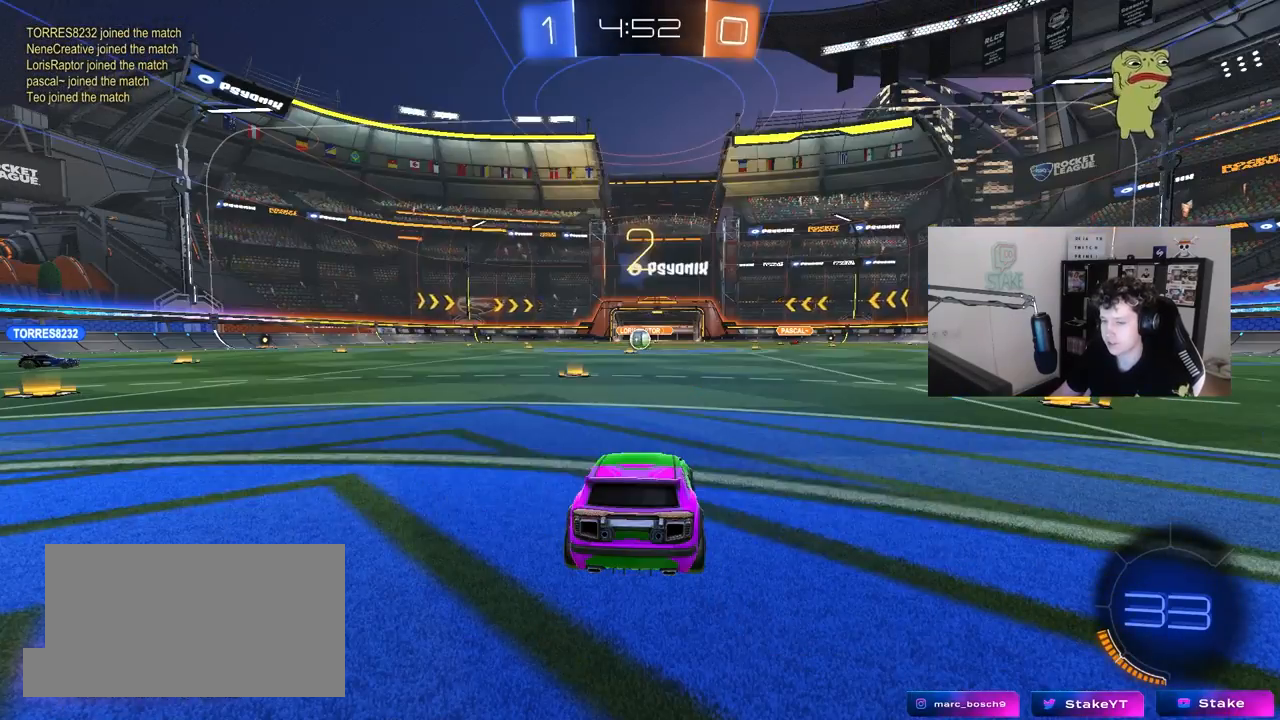
{"keys": ["tab", "w"], "mouse": ["left"], "mouse_move": "left", "events": [[50, "tab", "down"], [333, "w", "down"]]}
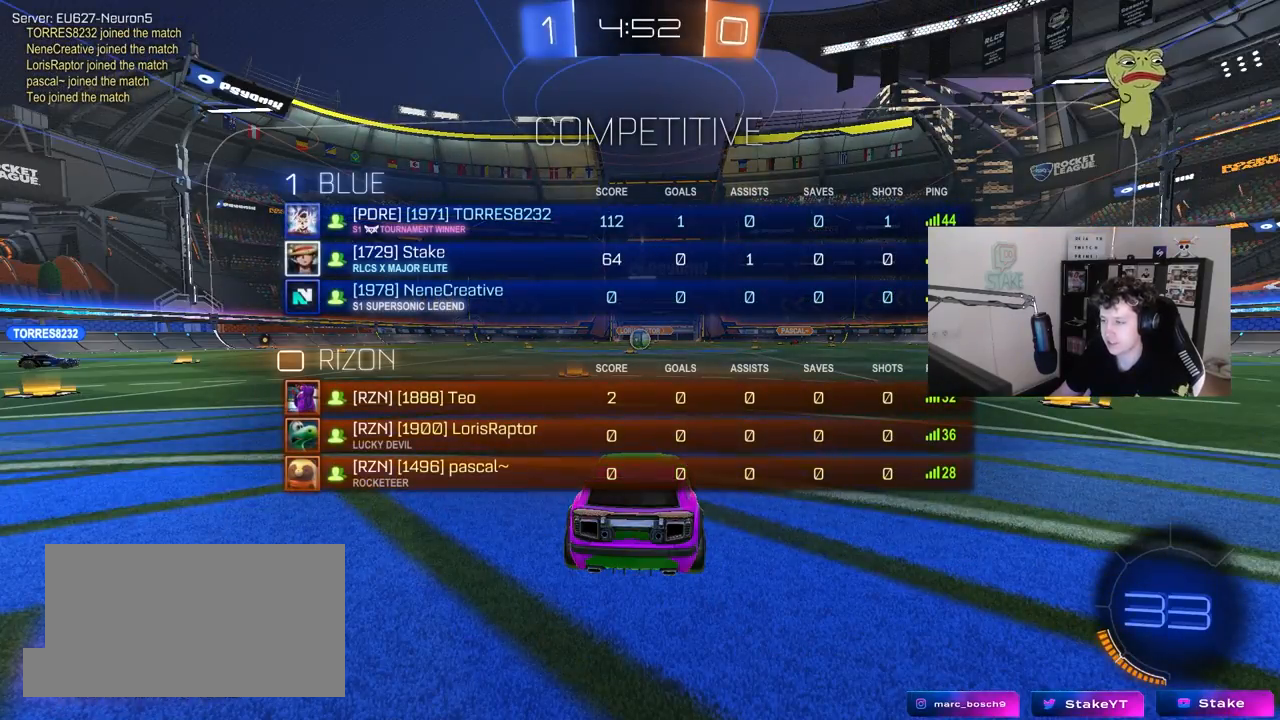
{"keys": ["tab", "w"], "mouse": ["left"], "mouse_move": "right", "events": []}